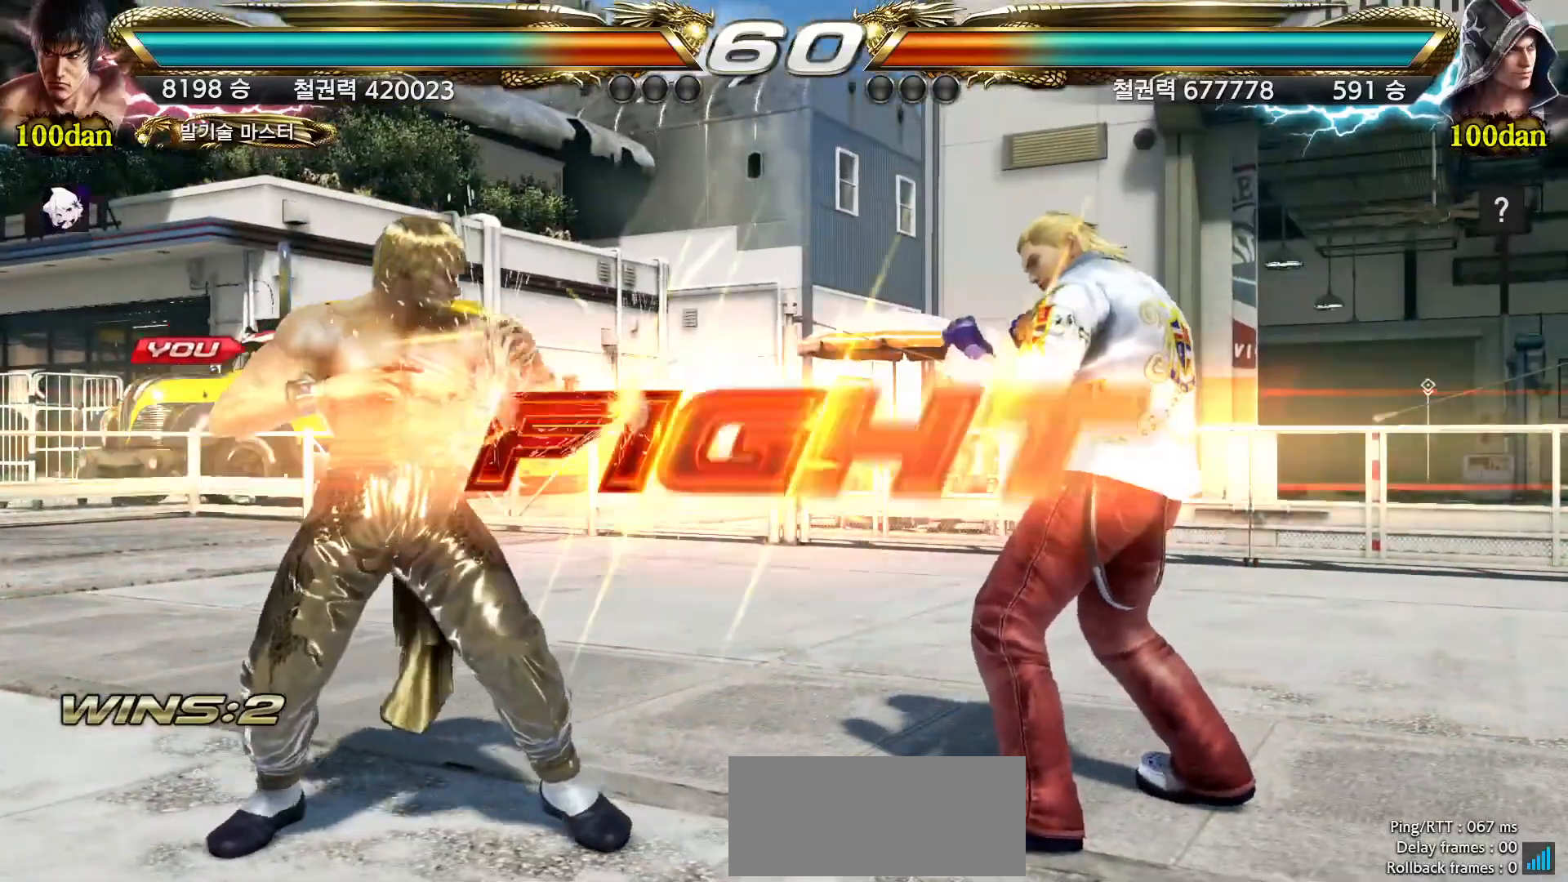
Gameplay with a controller (arcade stick); each line is a JSON object with the inputs held at the frame after it (dt_ms = milliseconds from this image to that frame). "events" lists button and stick changes between this image and that frame as [ms after this image, input, new state], when the widget could be followed in between. Not read: L3 R3 SQUARE.
{"dt_ms": 500, "buttons": [], "left_stick": "left", "events": [[383, "left_stick", "left"]]}
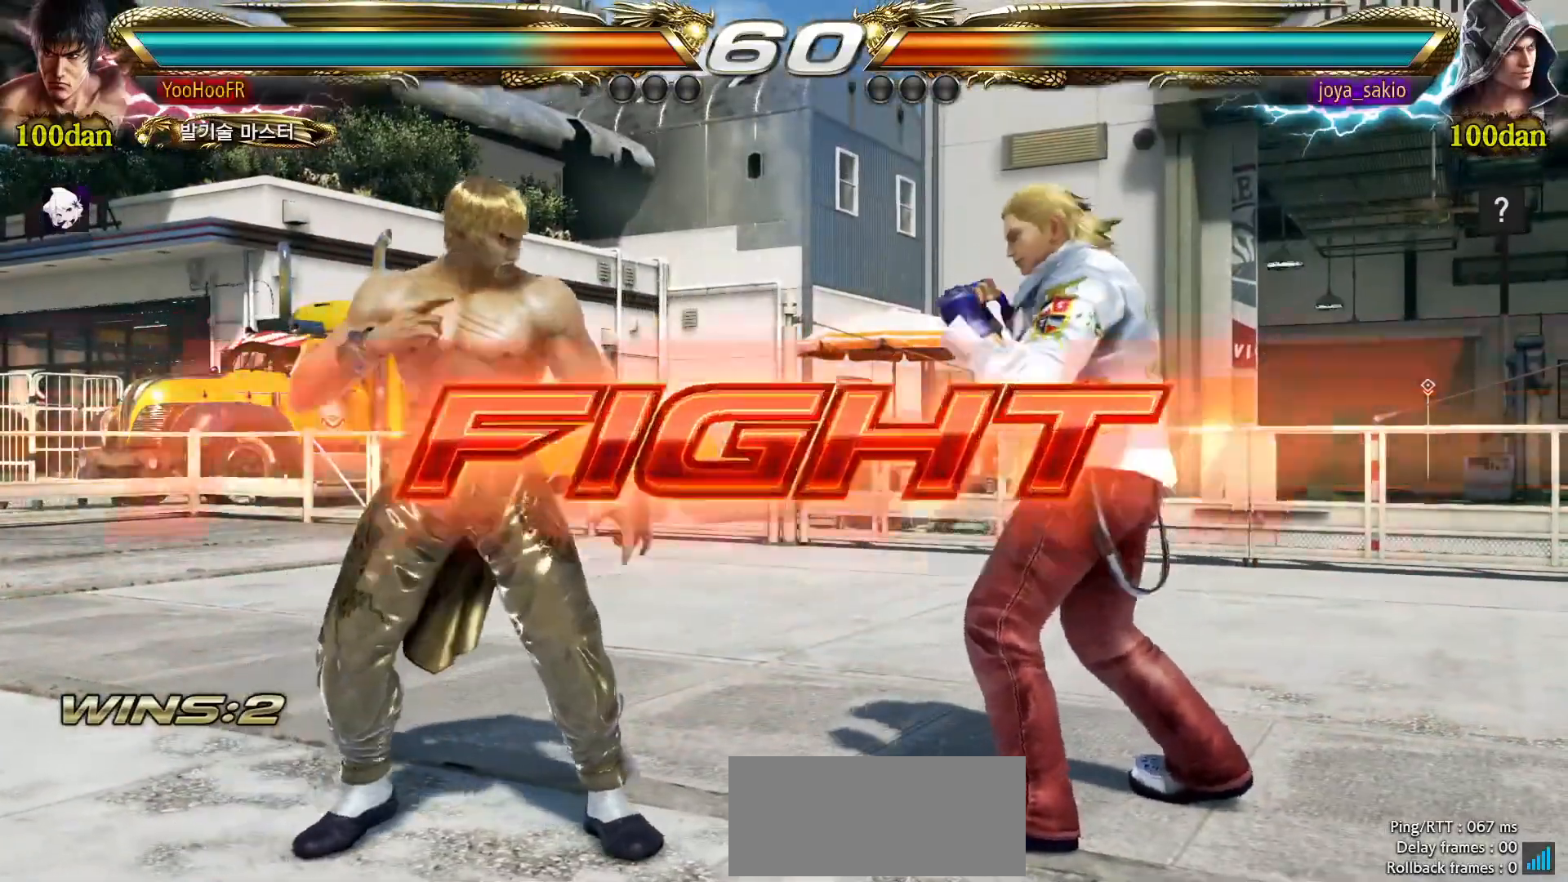
{"dt_ms": 500, "buttons": [], "left_stick": "center", "events": [[433, "left_stick", "right"], [500, "left_stick", "center"]]}
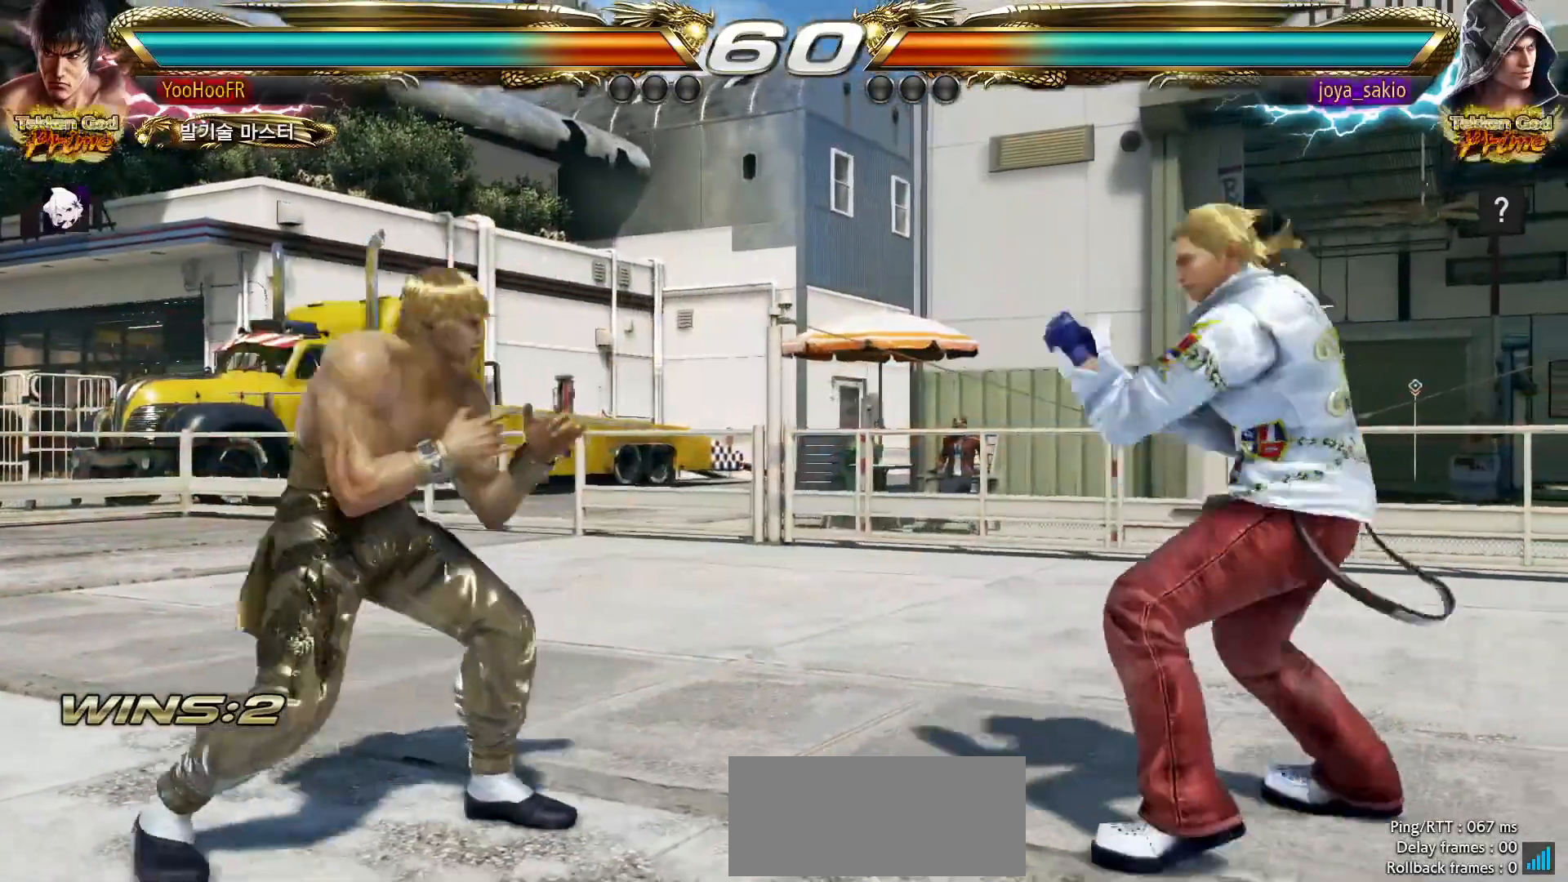
{"dt_ms": 500, "buttons": ["TRIANGLE"], "left_stick": "down-right", "events": [[83, "left_stick", "right"], [217, "left_stick", "left"], [400, "left_stick", "center"], [467, "TRIANGLE", "down"], [467, "left_stick", "down-right"]]}
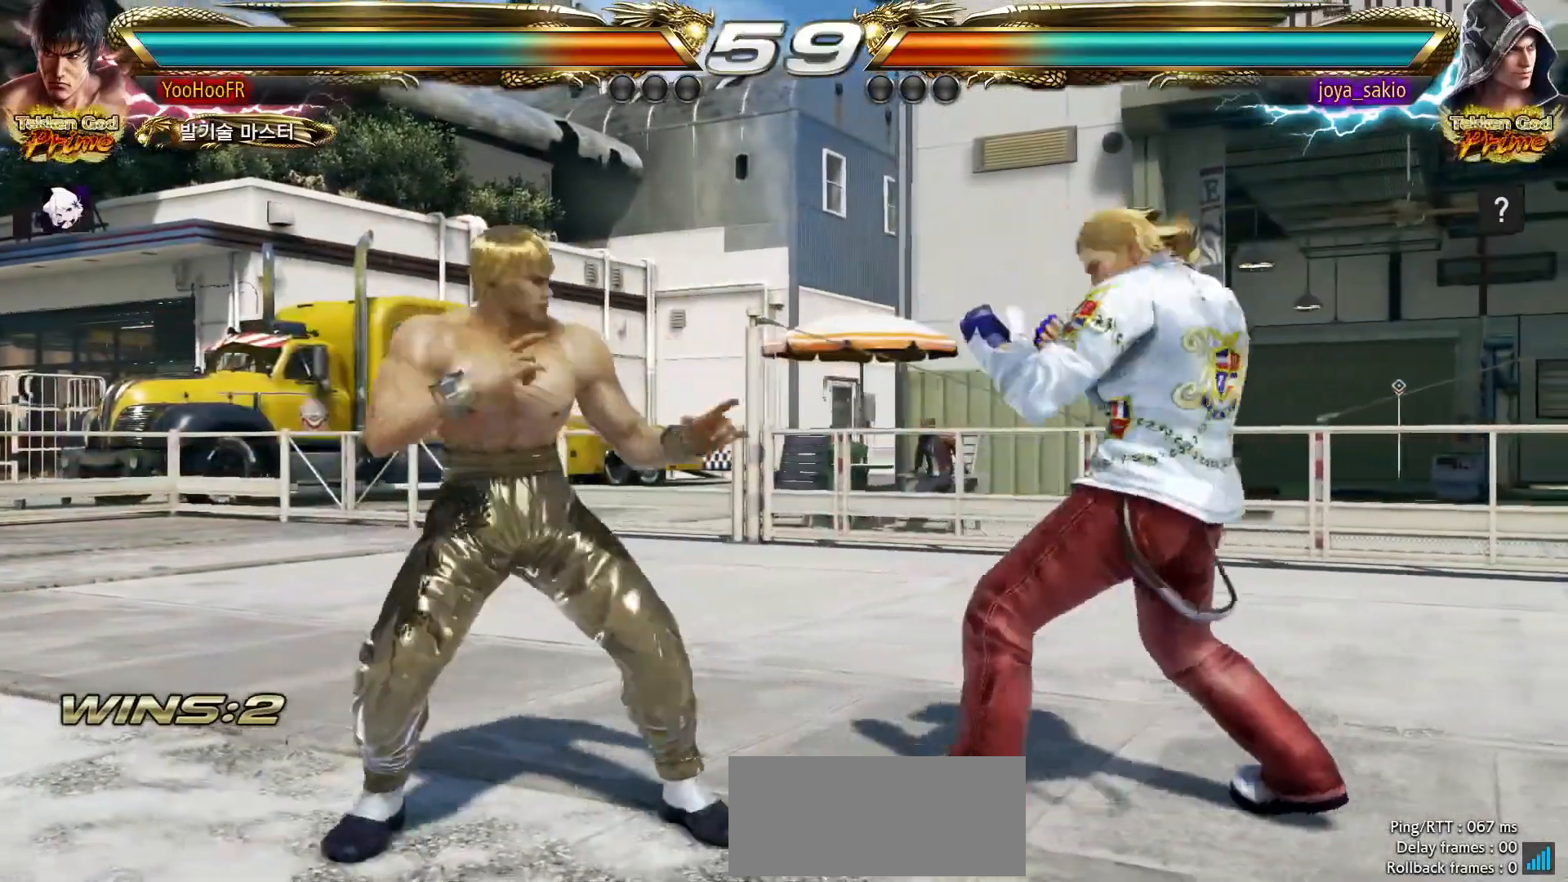
{"dt_ms": 500, "buttons": [], "left_stick": "center", "events": [[117, "TRIANGLE", "up"], [450, "left_stick", "center"]]}
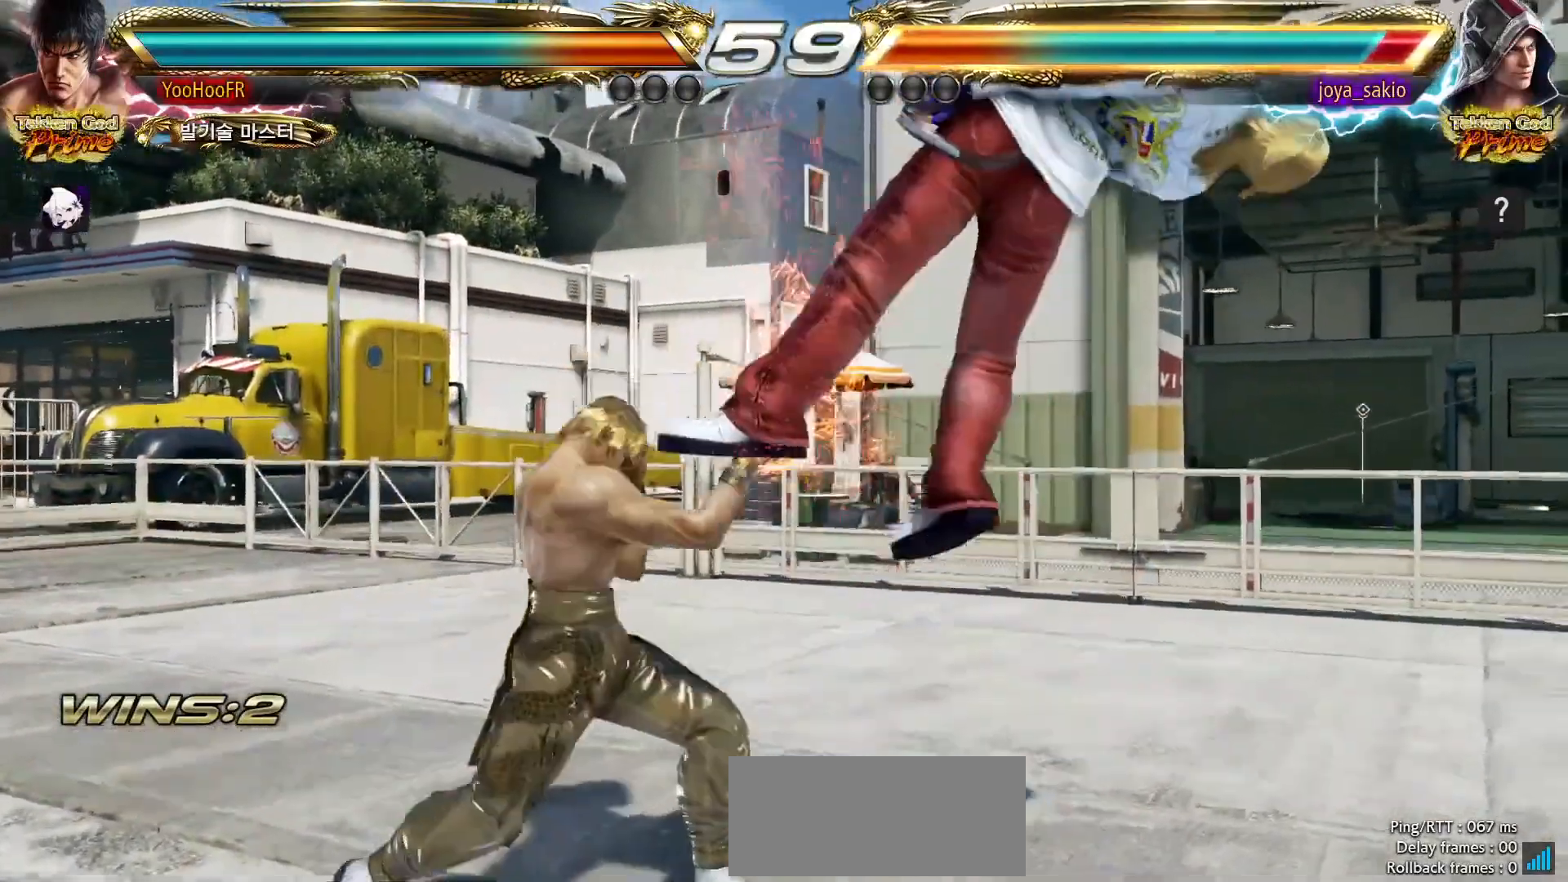
{"dt_ms": 500, "buttons": [], "left_stick": "center"}
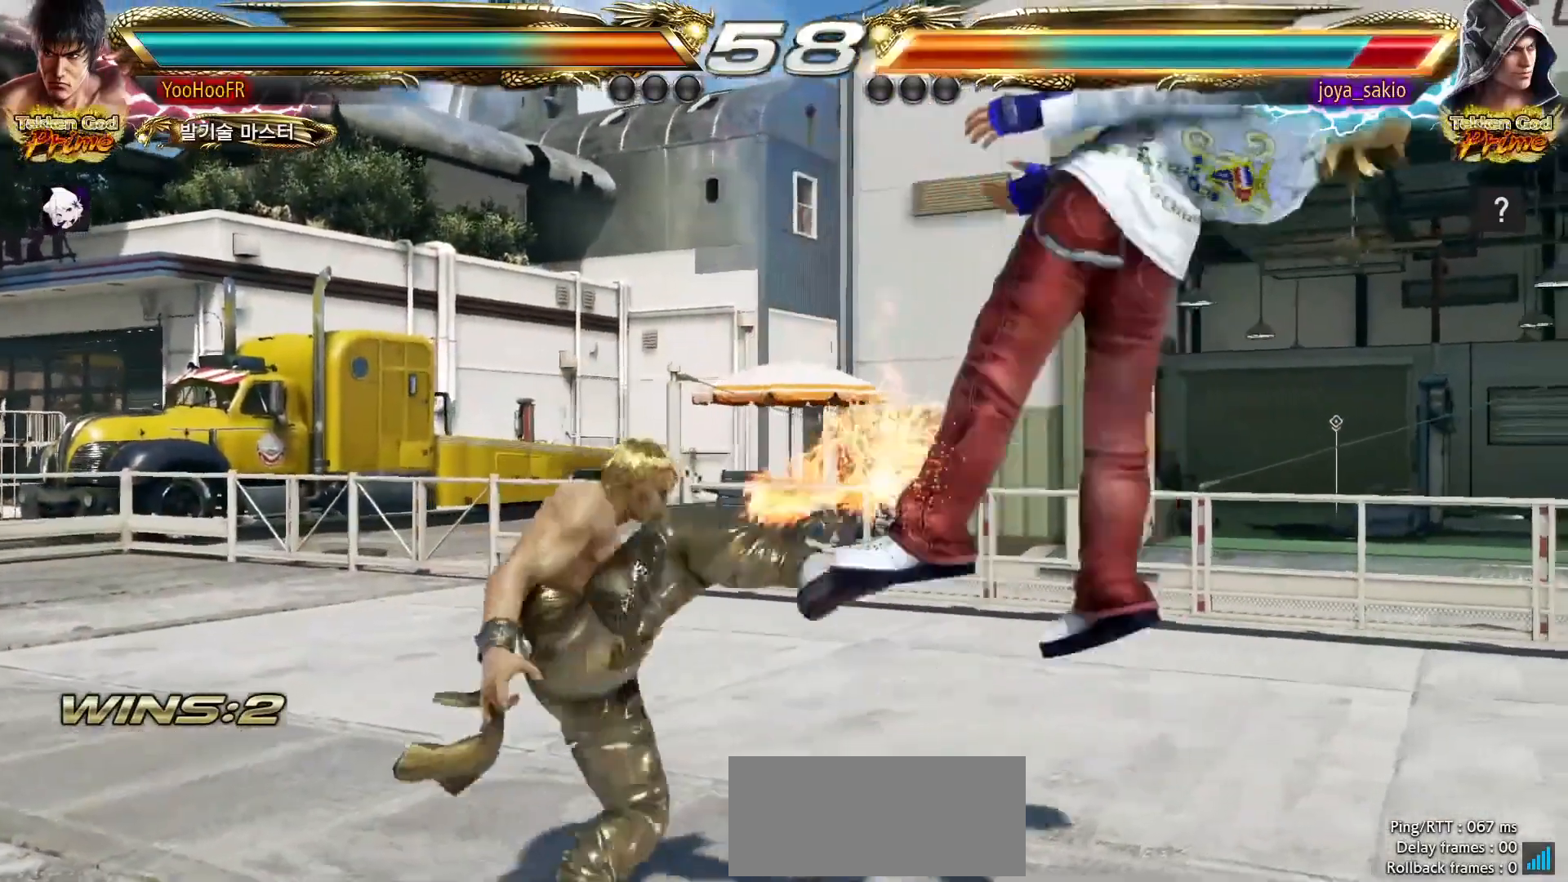
{"dt_ms": 1000, "buttons": [], "left_stick": "center"}
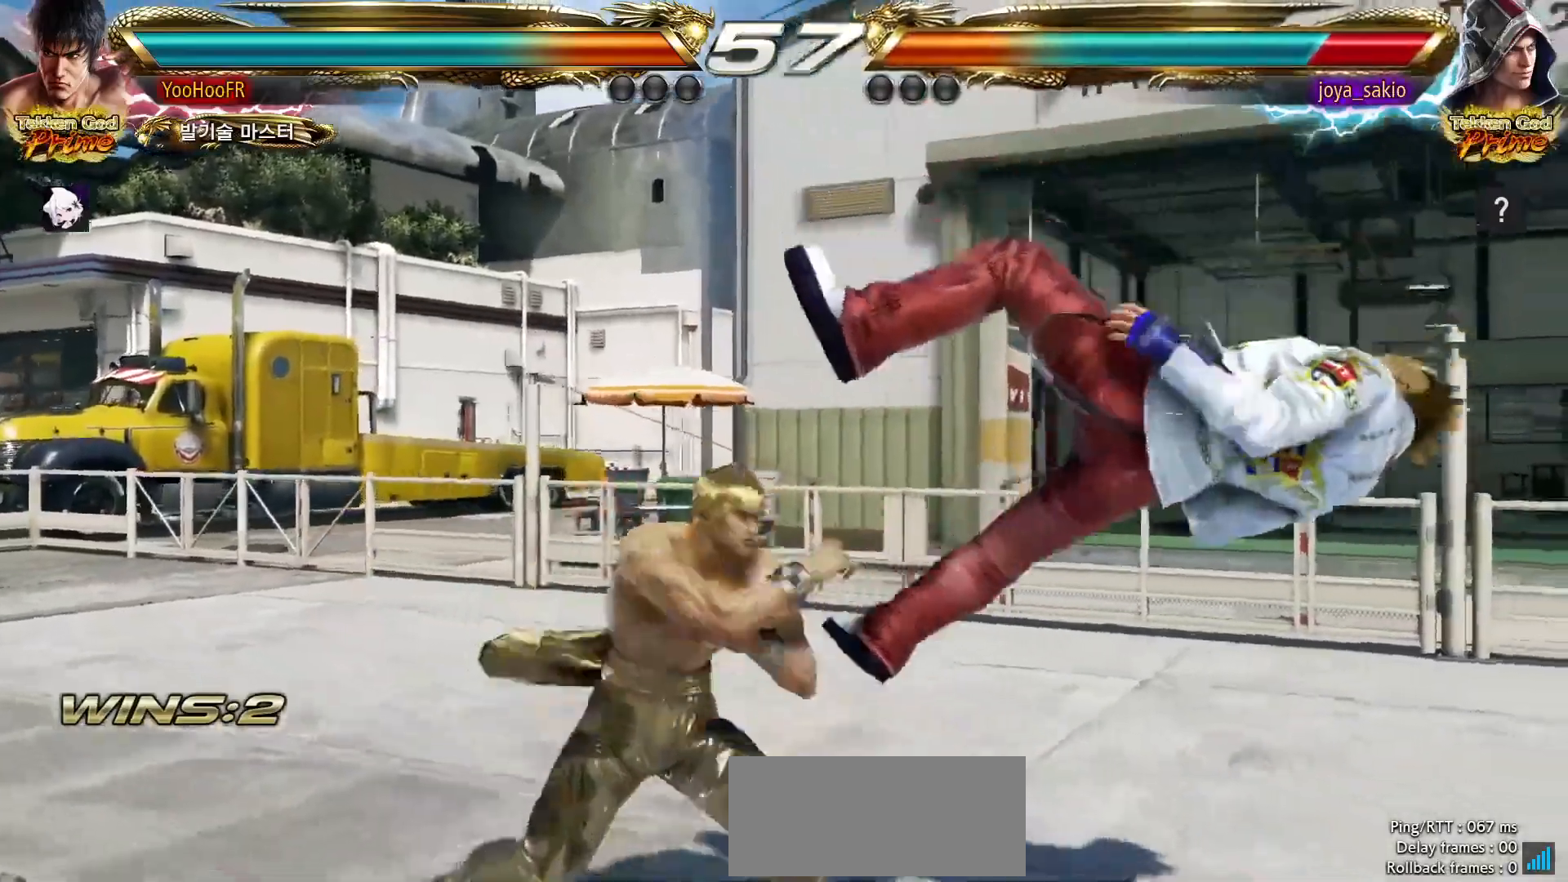
{"dt_ms": 500, "buttons": ["CIRCLE"], "left_stick": "right", "events": [[183, "left_stick", "right"], [250, "left_stick", "center"], [333, "left_stick", "right"], [417, "CIRCLE", "down"]]}
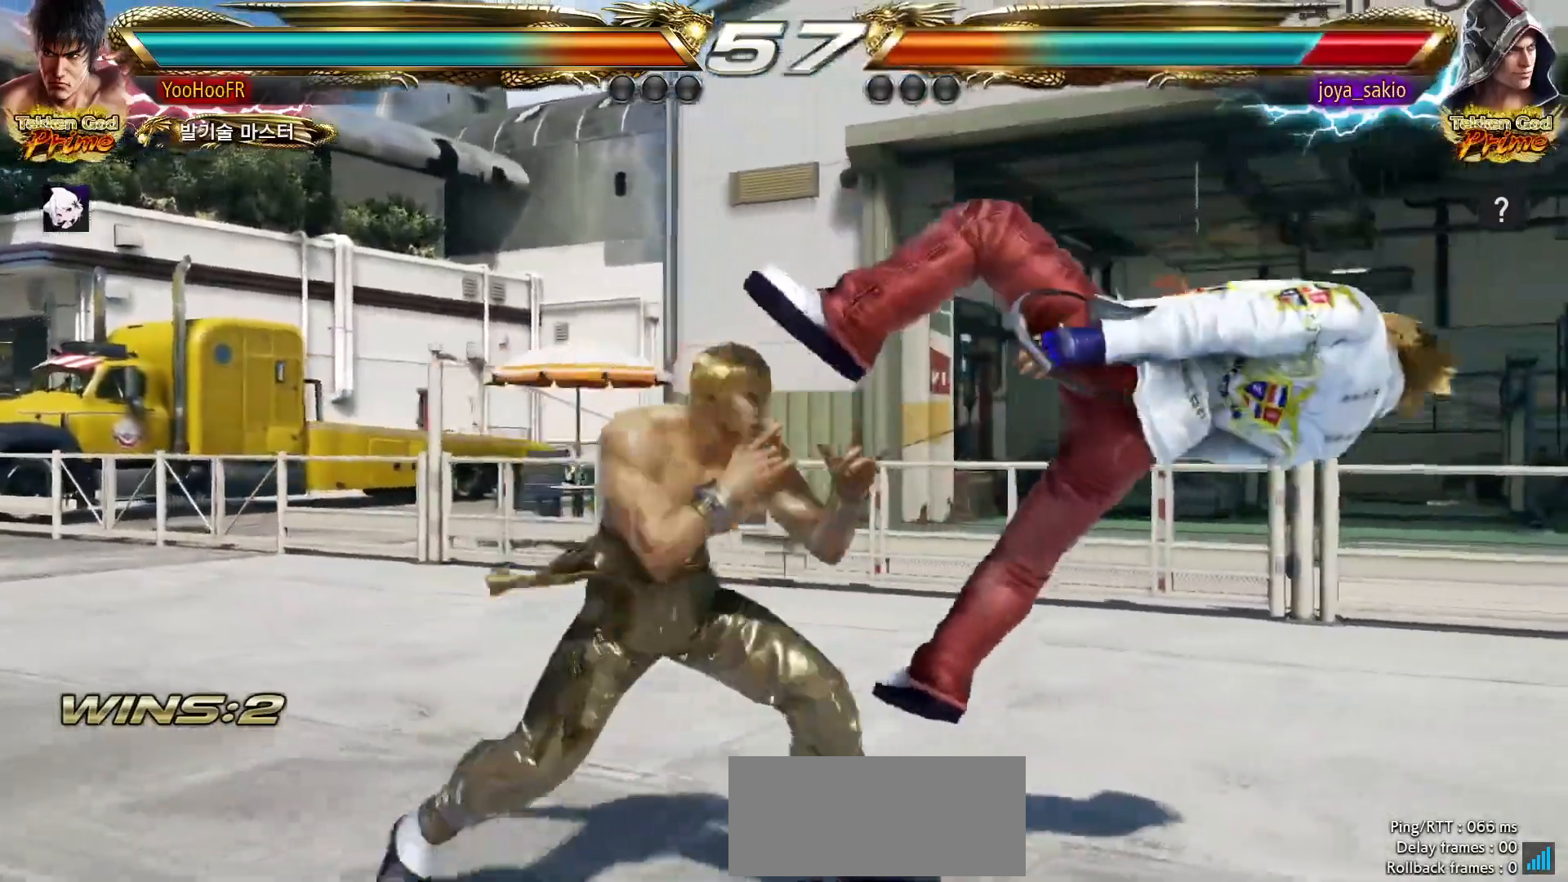
{"dt_ms": 1000, "buttons": [], "left_stick": "center"}
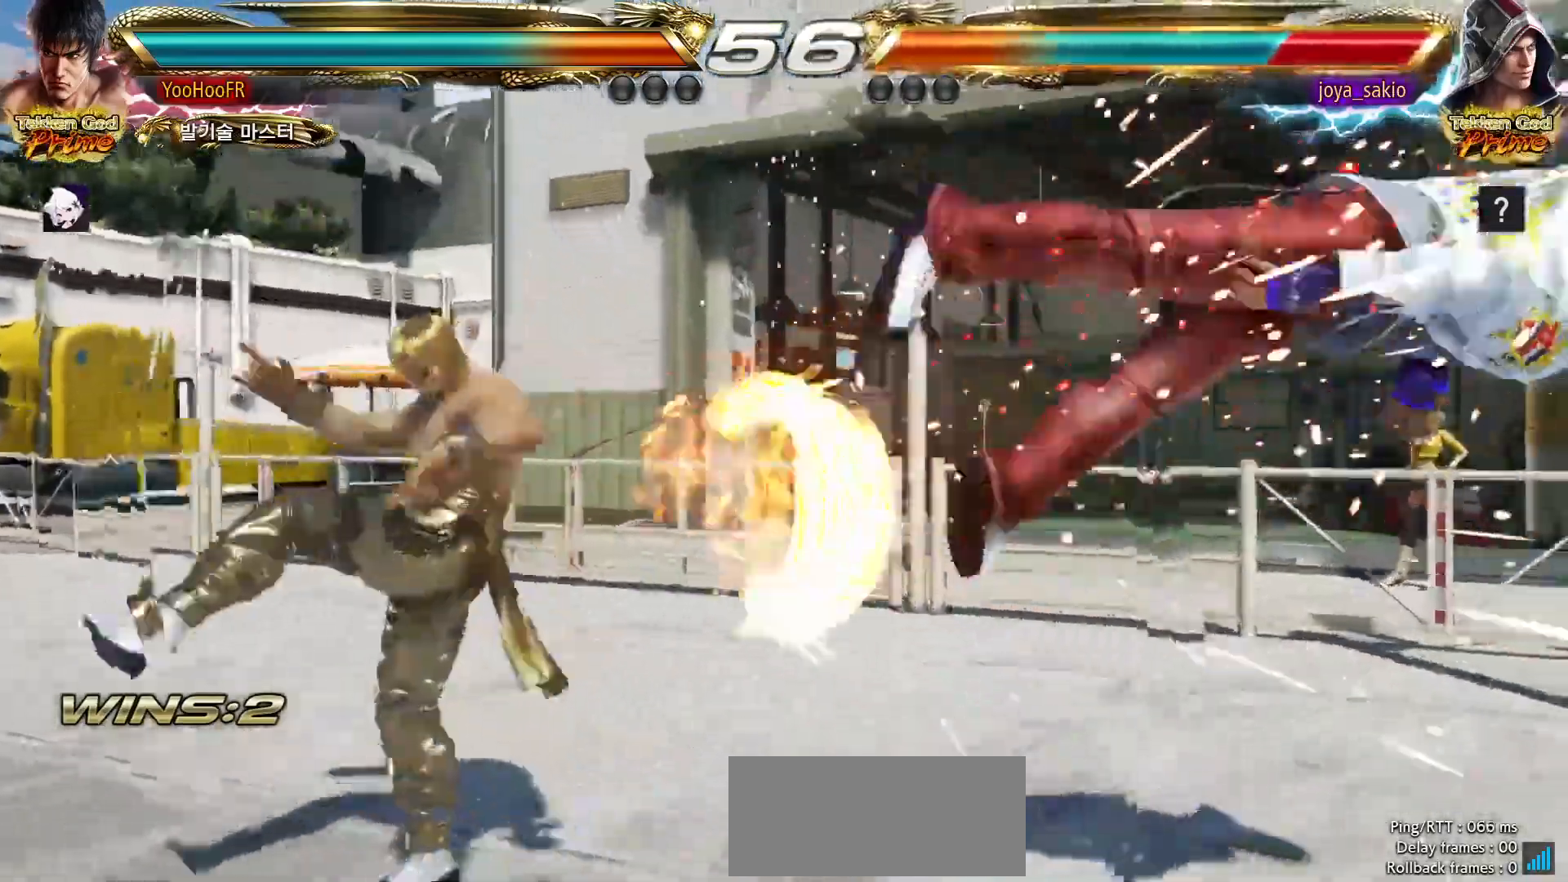
{"dt_ms": 1000, "buttons": [], "left_stick": "right"}